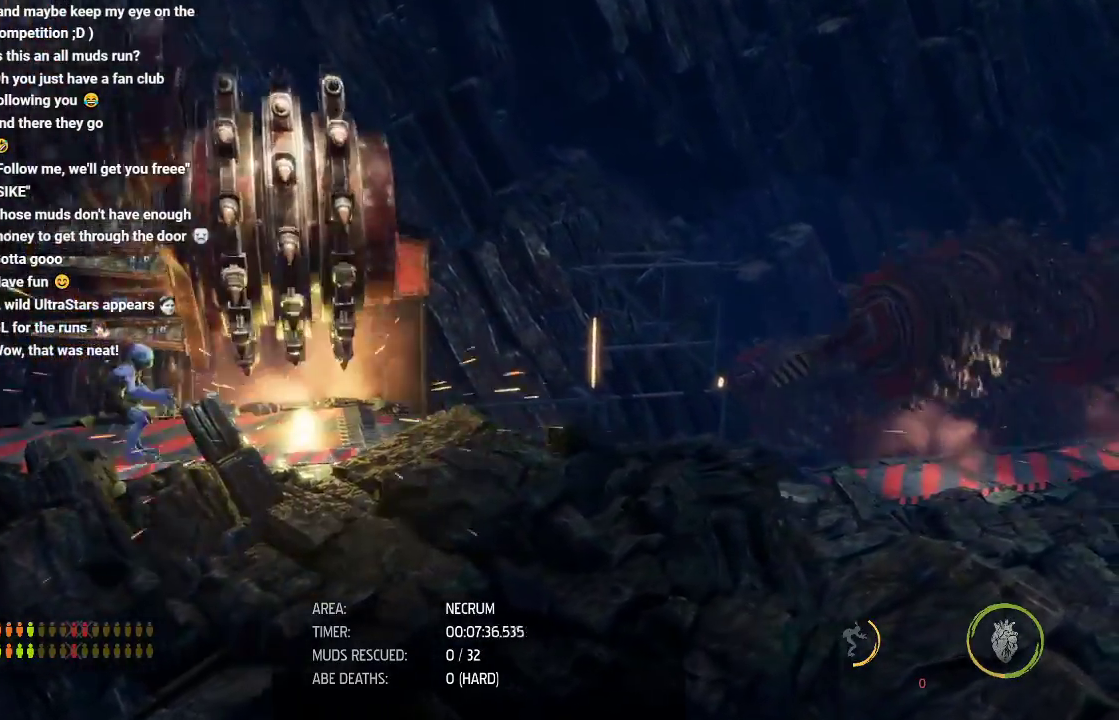
Gameplay with a controller (Xbox layout); each line is a JSON object with the inputs held at the frame after it. "events" lists button and stick changes between this image and that frame as [ms after this image, input, new state], when the widget could be followed in between. Not read: right_stick.
{"buttons": ["R1"], "left_stick": "right", "events": []}
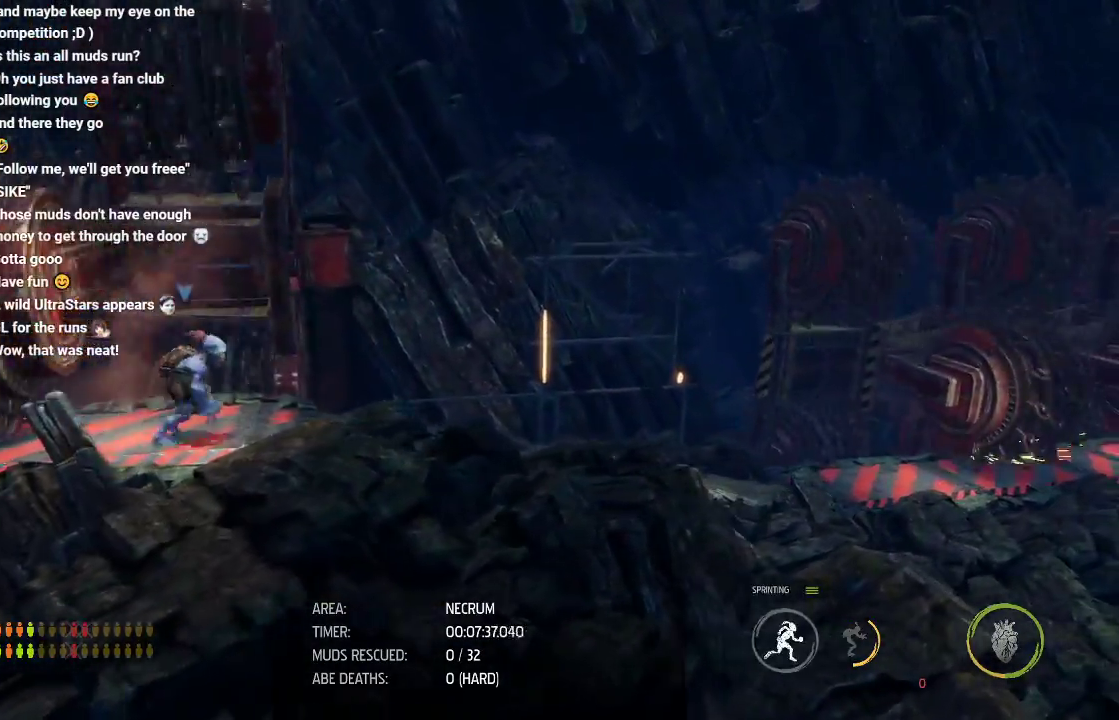
{"buttons": ["R1"], "left_stick": "right", "events": []}
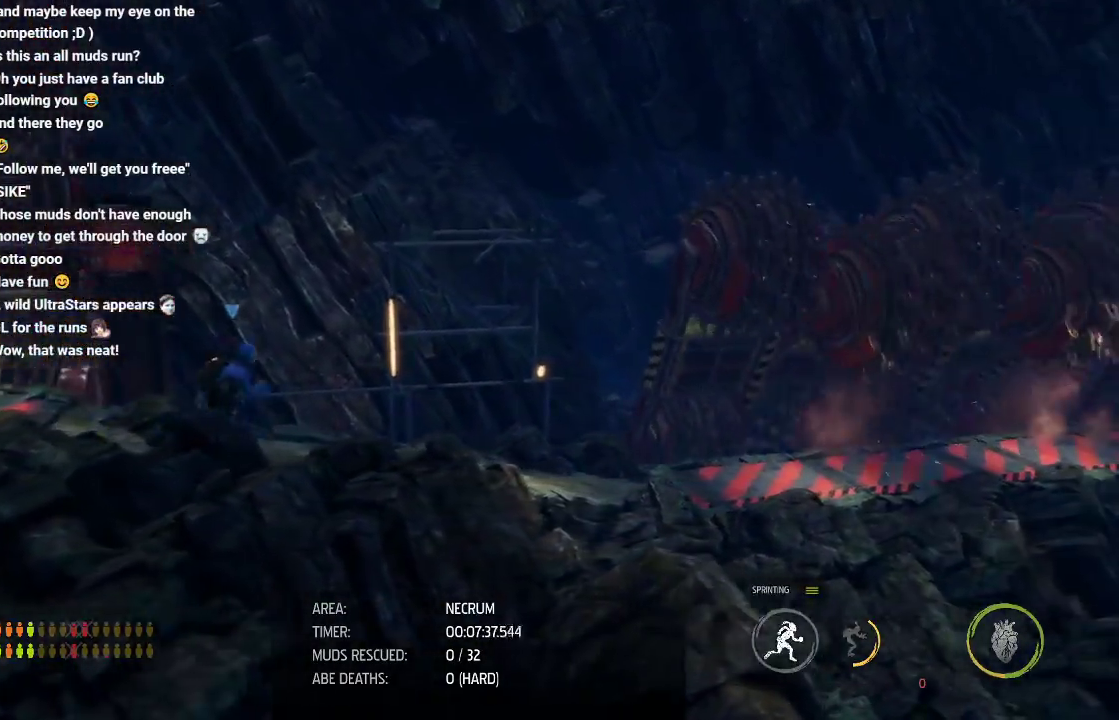
{"buttons": ["R1"], "left_stick": "right", "events": []}
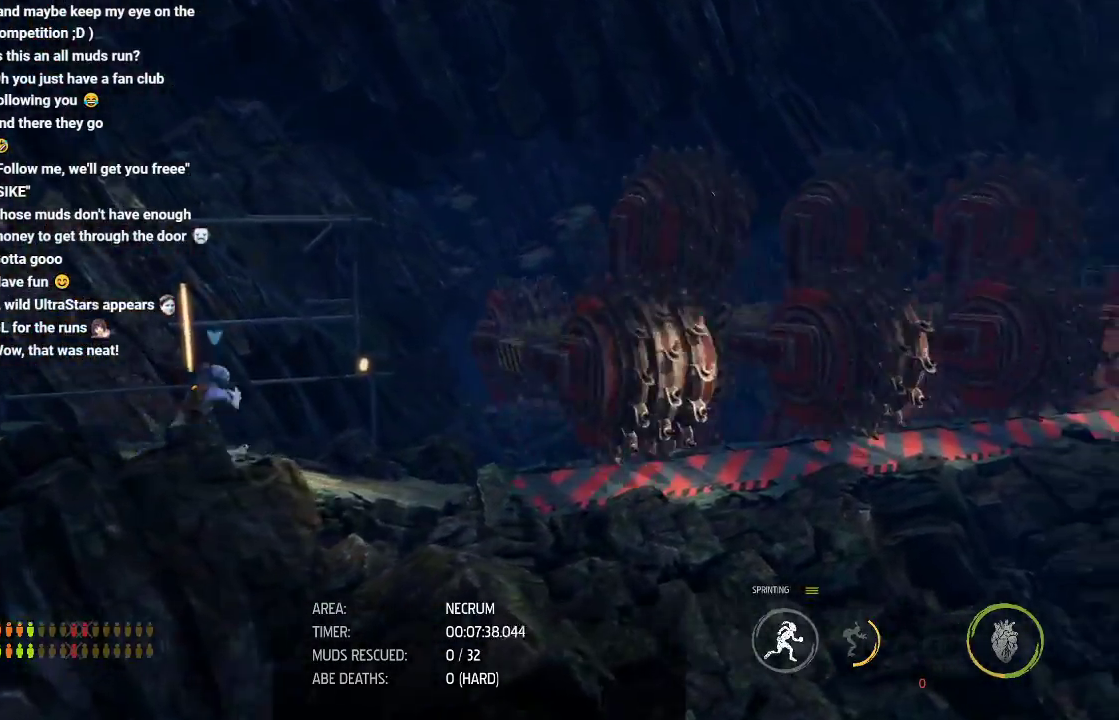
{"buttons": ["R1"], "left_stick": "right", "events": []}
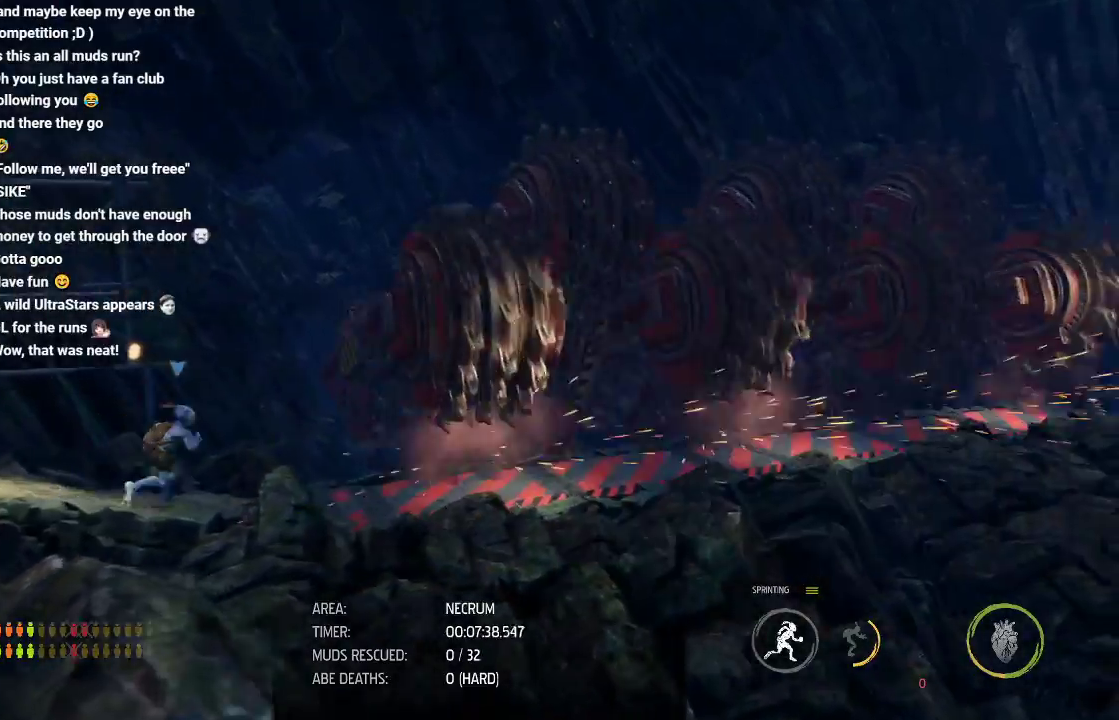
{"buttons": ["R1"], "left_stick": "right", "events": []}
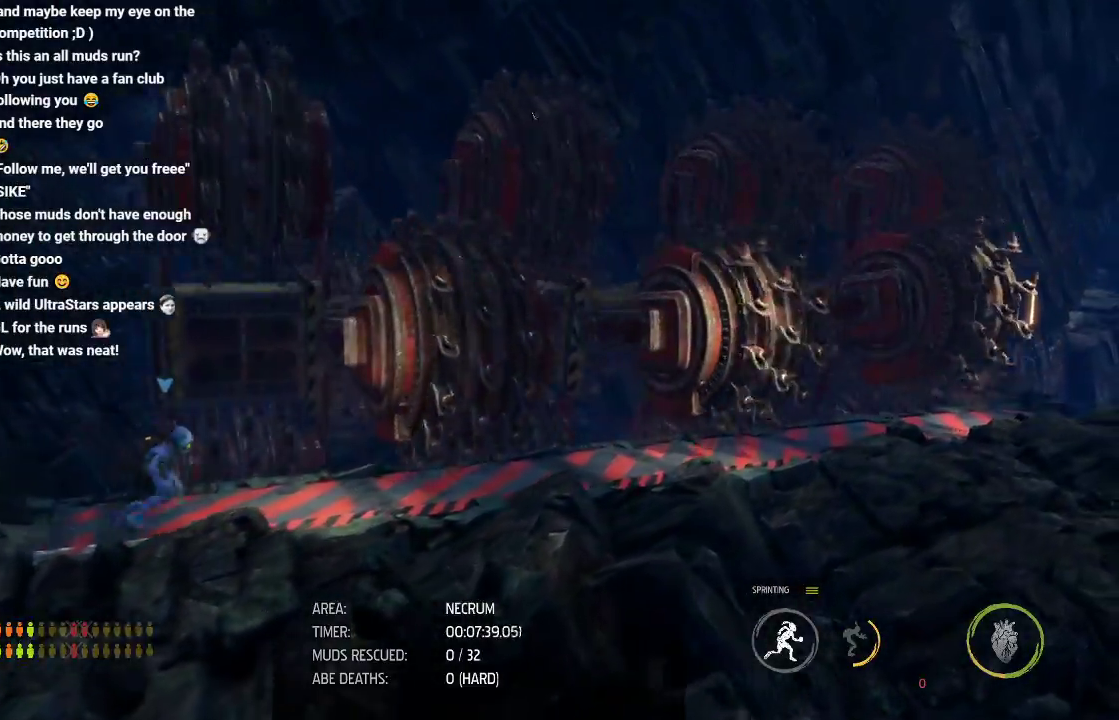
{"buttons": ["R1"], "left_stick": "right", "events": [[167, "left_stick", "center"], [383, "left_stick", "right"]]}
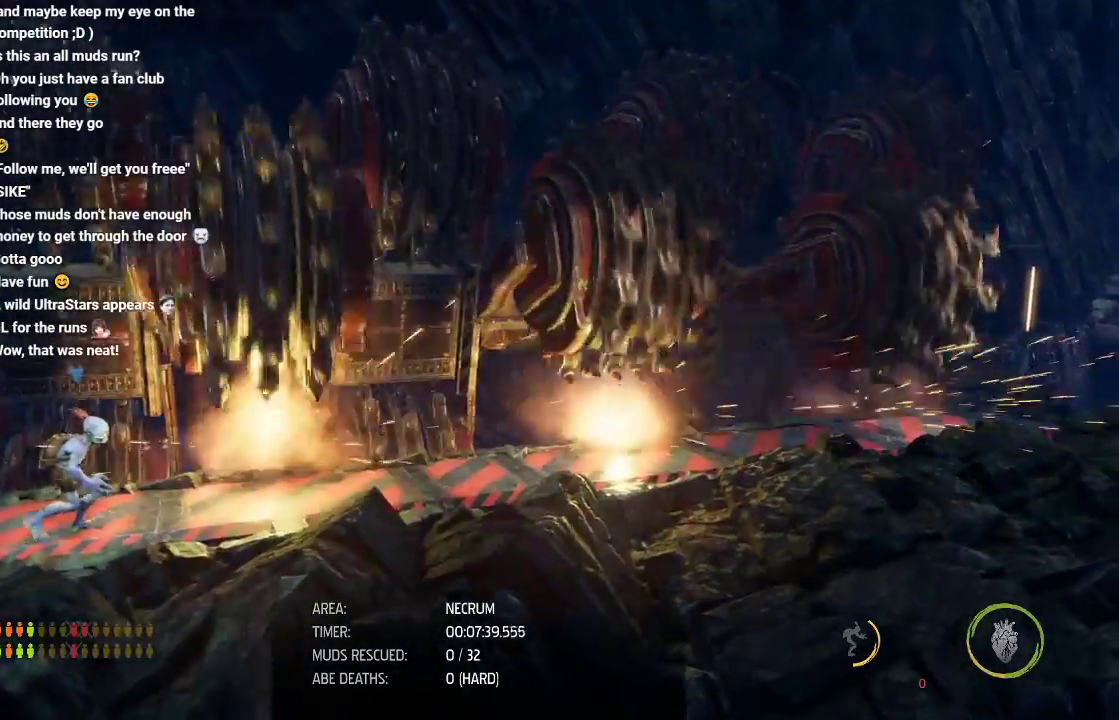
{"buttons": ["R1"], "left_stick": "center", "events": [[350, "left_stick", "center"]]}
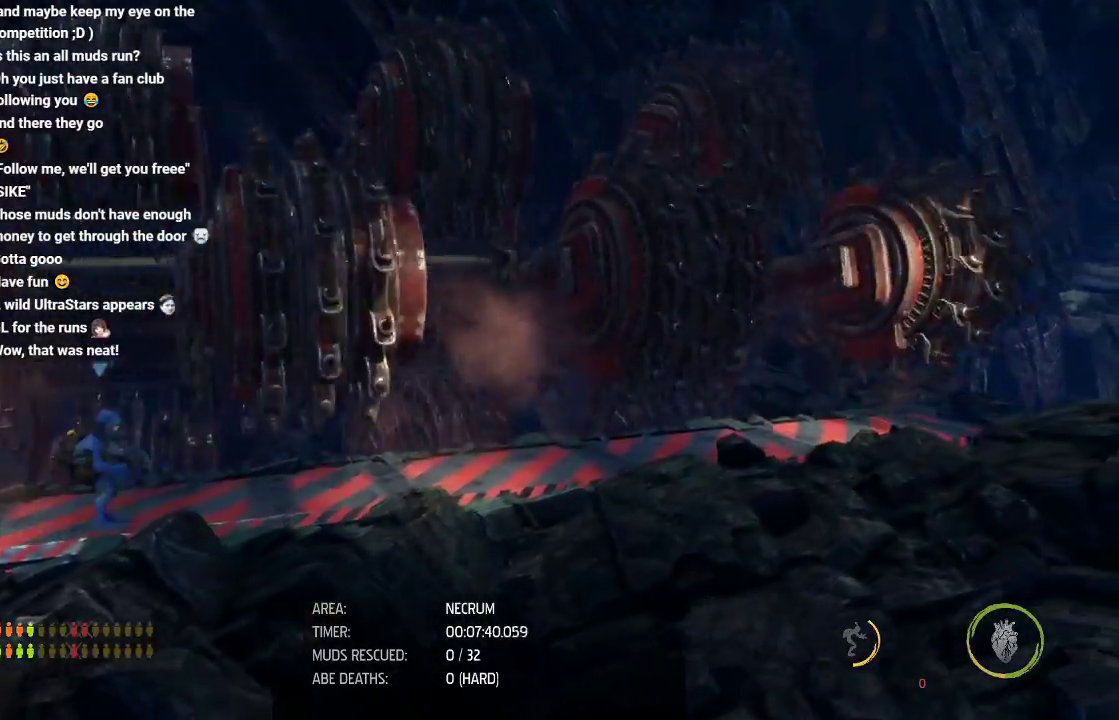
{"buttons": ["R1"], "left_stick": "right", "events": [[300, "left_stick", "right"]]}
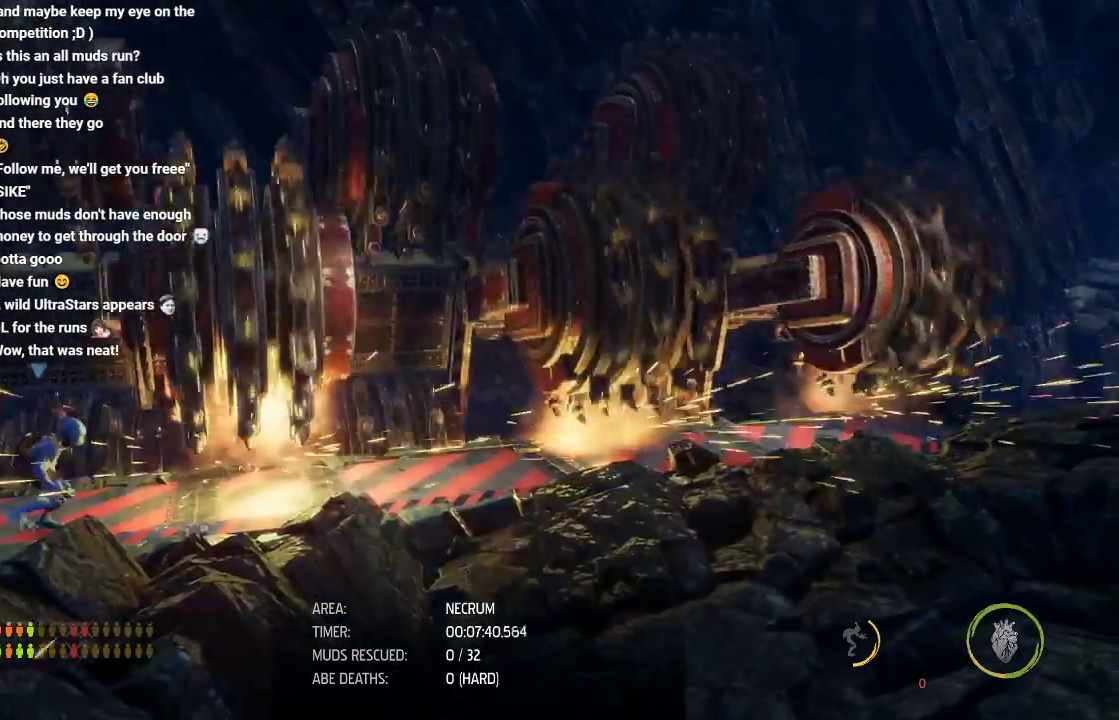
{"buttons": ["R1"], "left_stick": "center", "events": [[300, "left_stick", "center"]]}
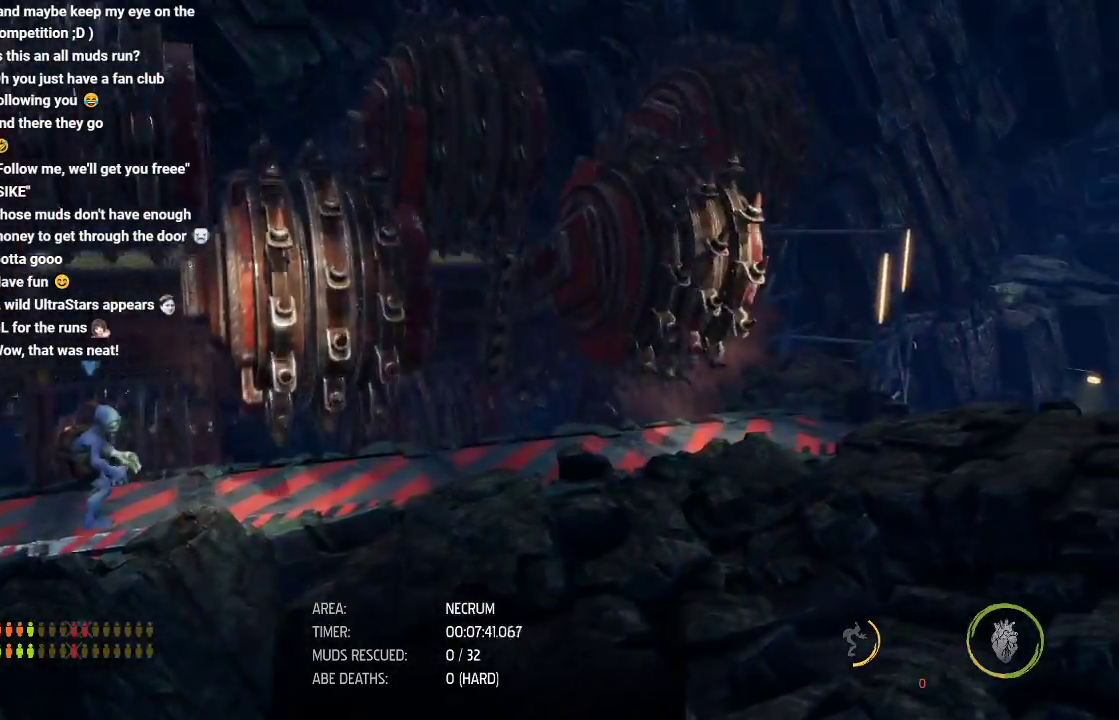
{"buttons": ["R1"], "left_stick": "right", "events": [[317, "left_stick", "right"]]}
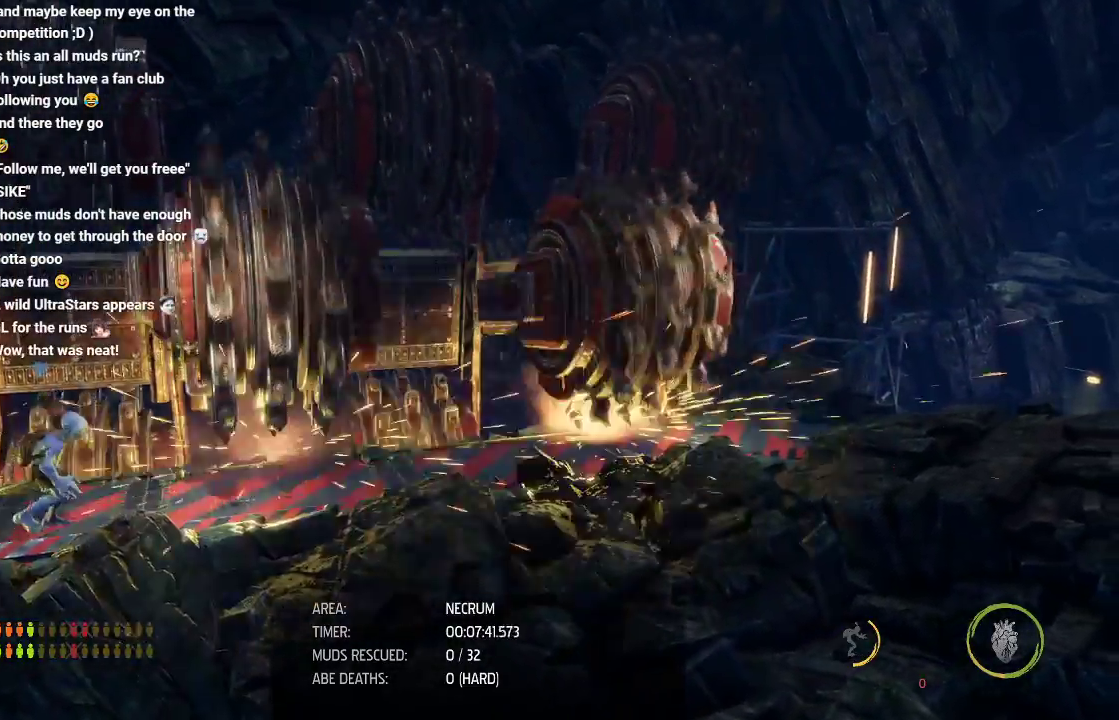
{"buttons": ["R1"], "left_stick": "center", "events": [[400, "left_stick", "center"]]}
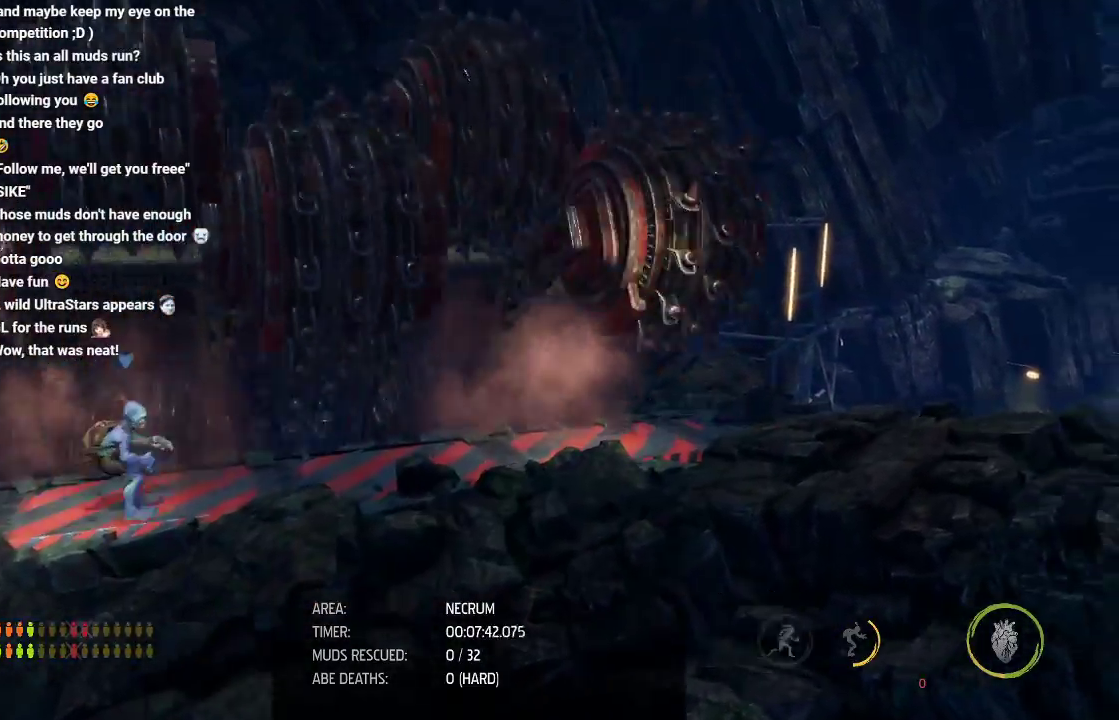
{"buttons": ["R1"], "left_stick": "right", "events": [[433, "left_stick", "right"]]}
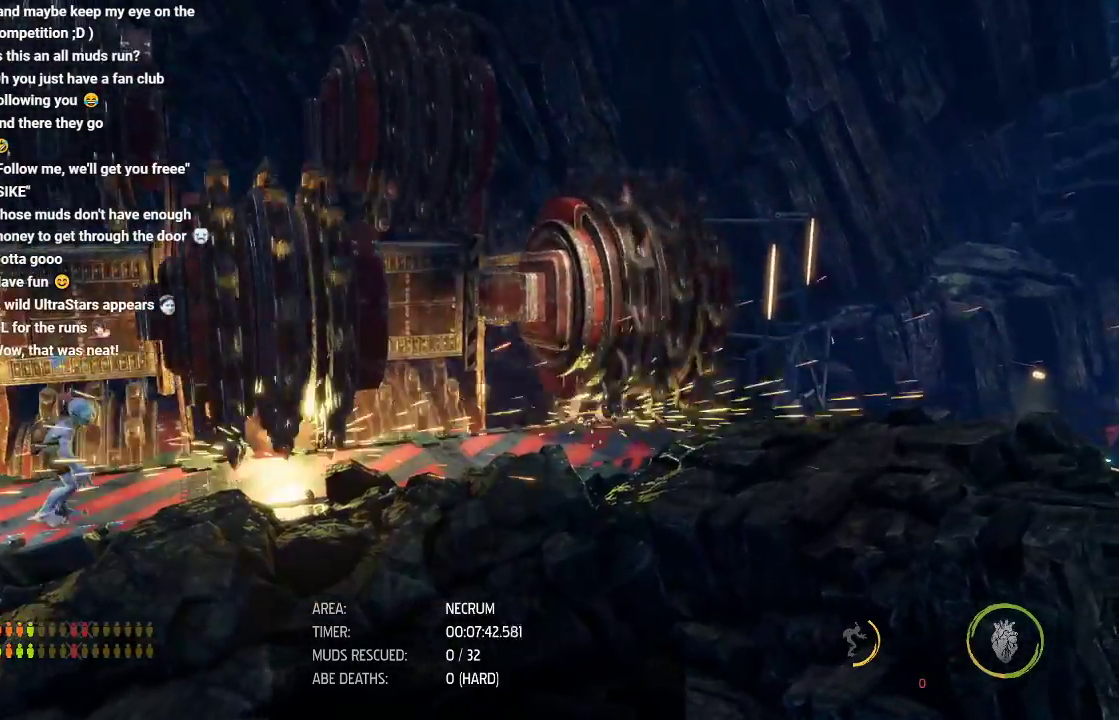
{"buttons": ["R1"], "left_stick": "center", "events": [[500, "left_stick", "center"]]}
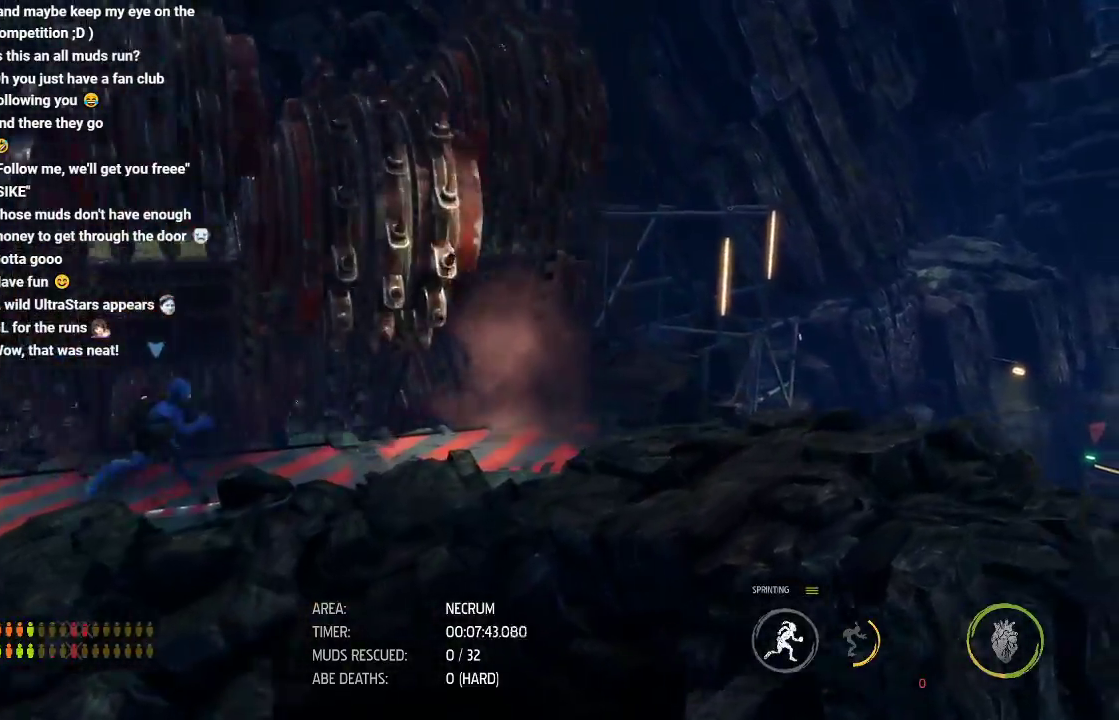
{"buttons": ["R1"], "left_stick": "right", "events": [[450, "left_stick", "right"]]}
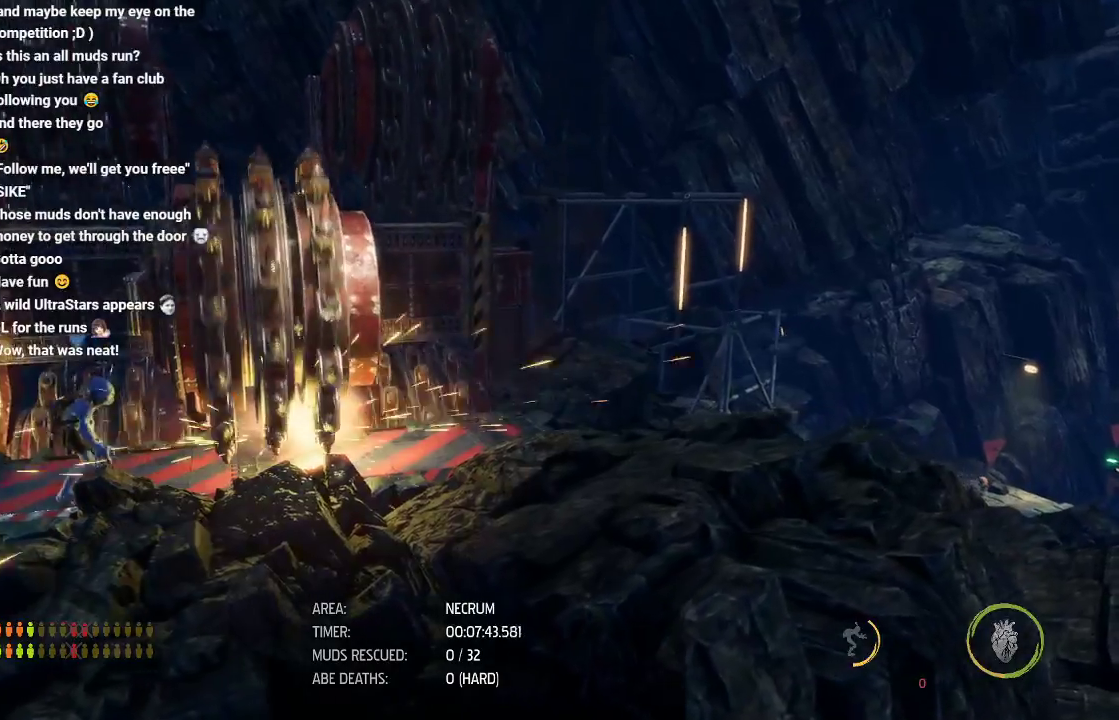
{"buttons": ["R1"], "left_stick": "center", "events": [[450, "left_stick", "center"]]}
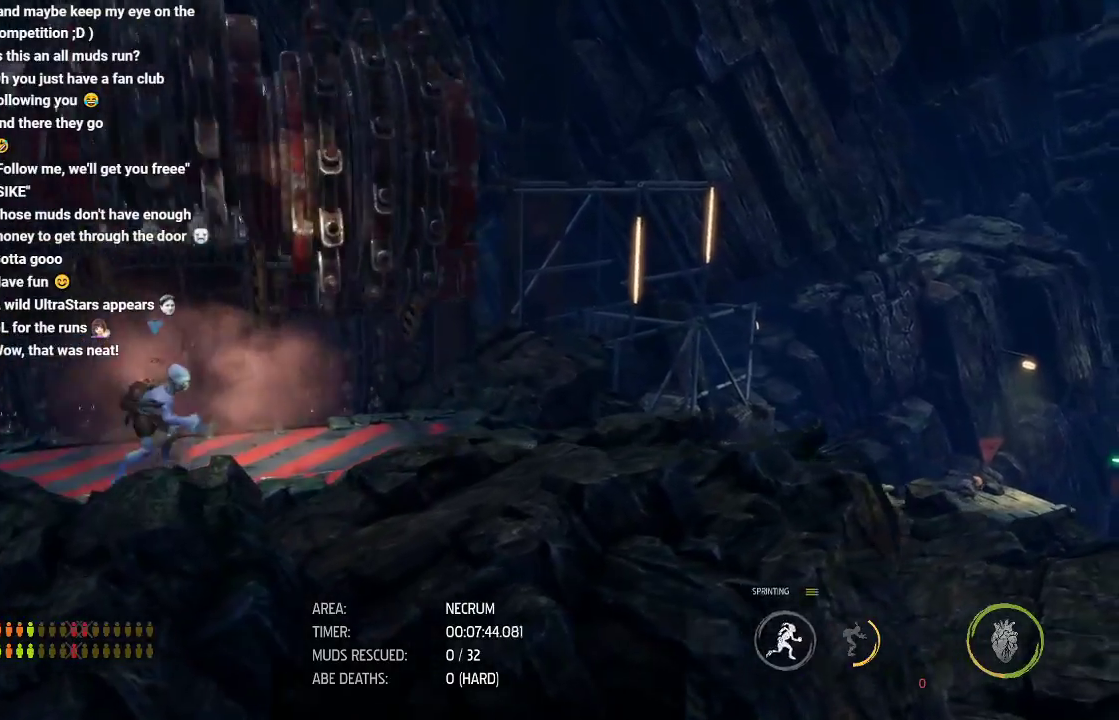
{"buttons": ["R1"], "left_stick": "right", "events": [[500, "left_stick", "right"]]}
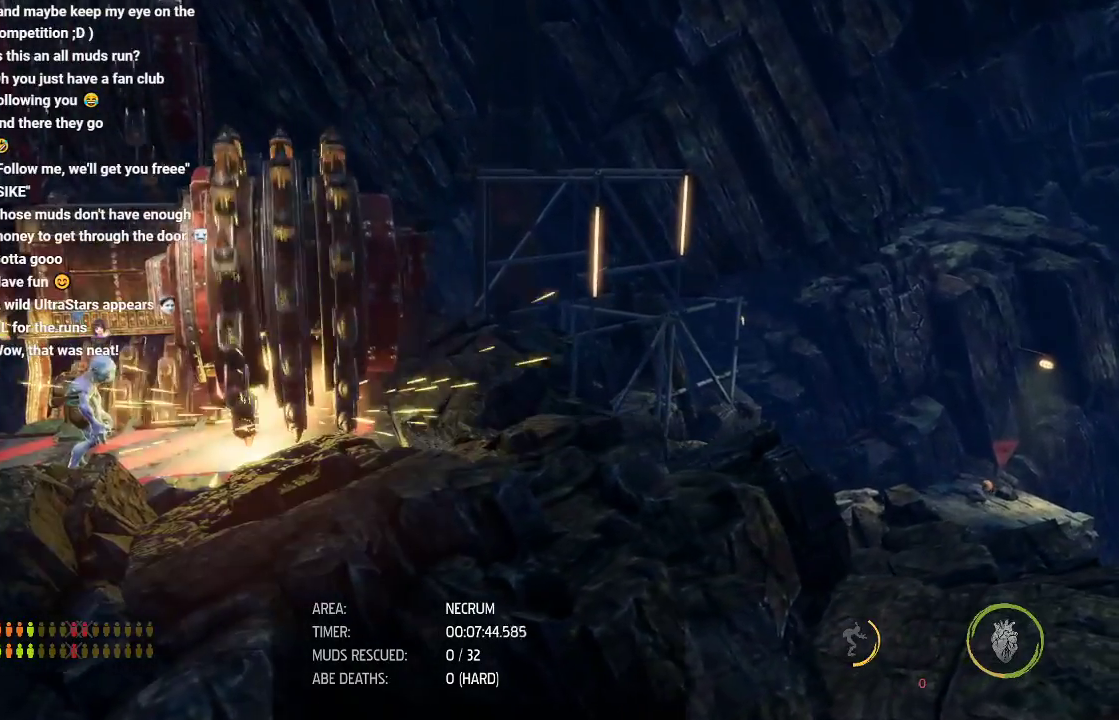
{"buttons": ["R1"], "left_stick": "right", "events": []}
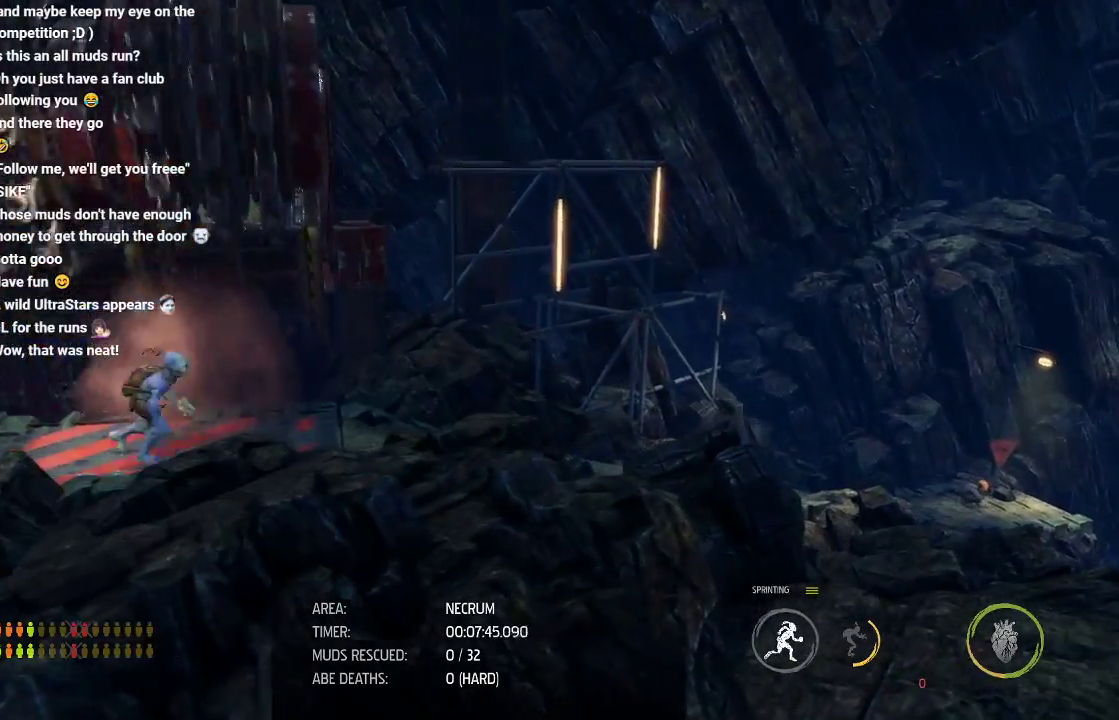
{"buttons": ["R1"], "left_stick": "right", "events": []}
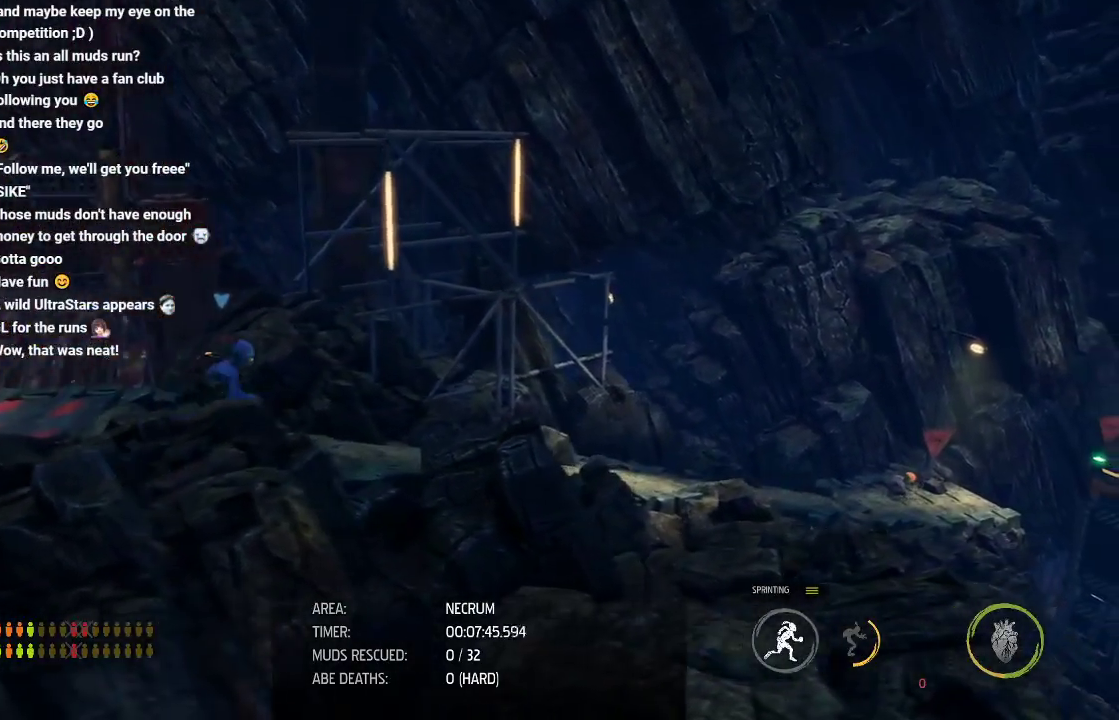
{"buttons": ["R1"], "left_stick": "right", "events": []}
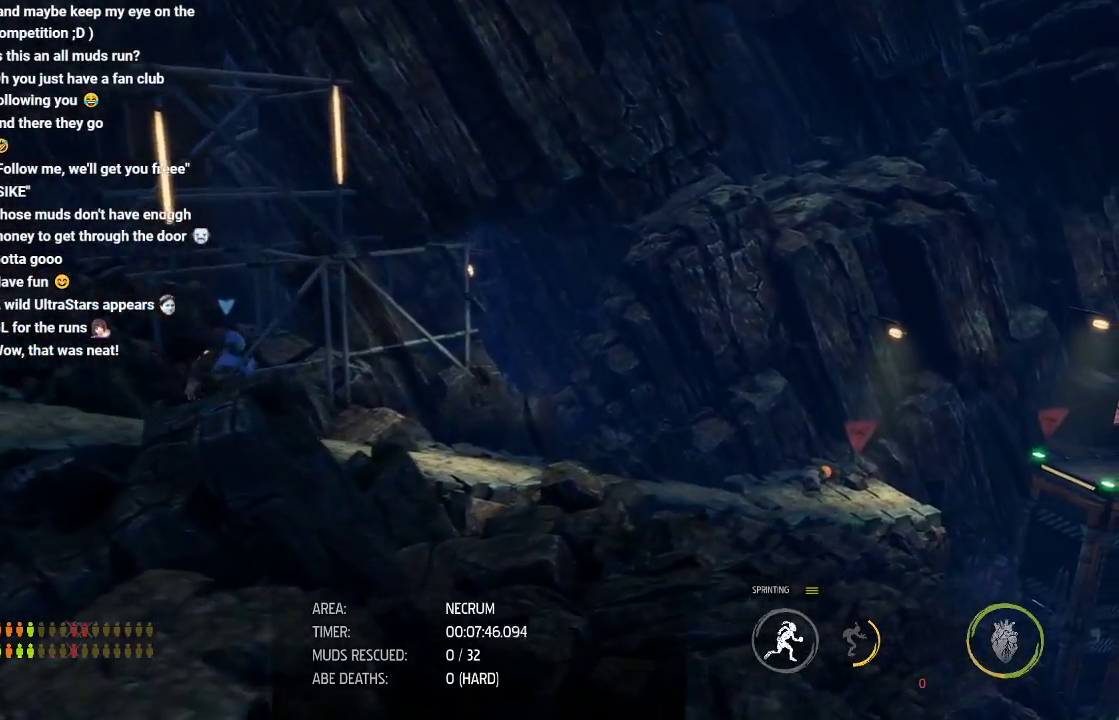
{"buttons": ["R1"], "left_stick": "right", "events": []}
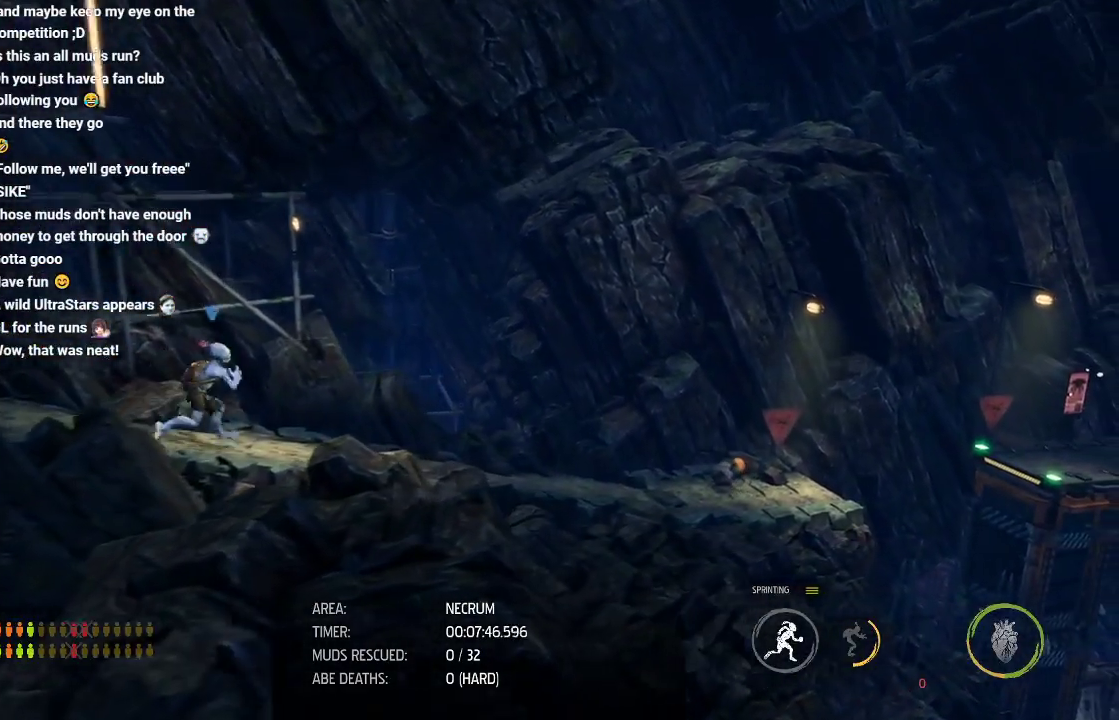
{"buttons": ["R1"], "left_stick": "right", "events": []}
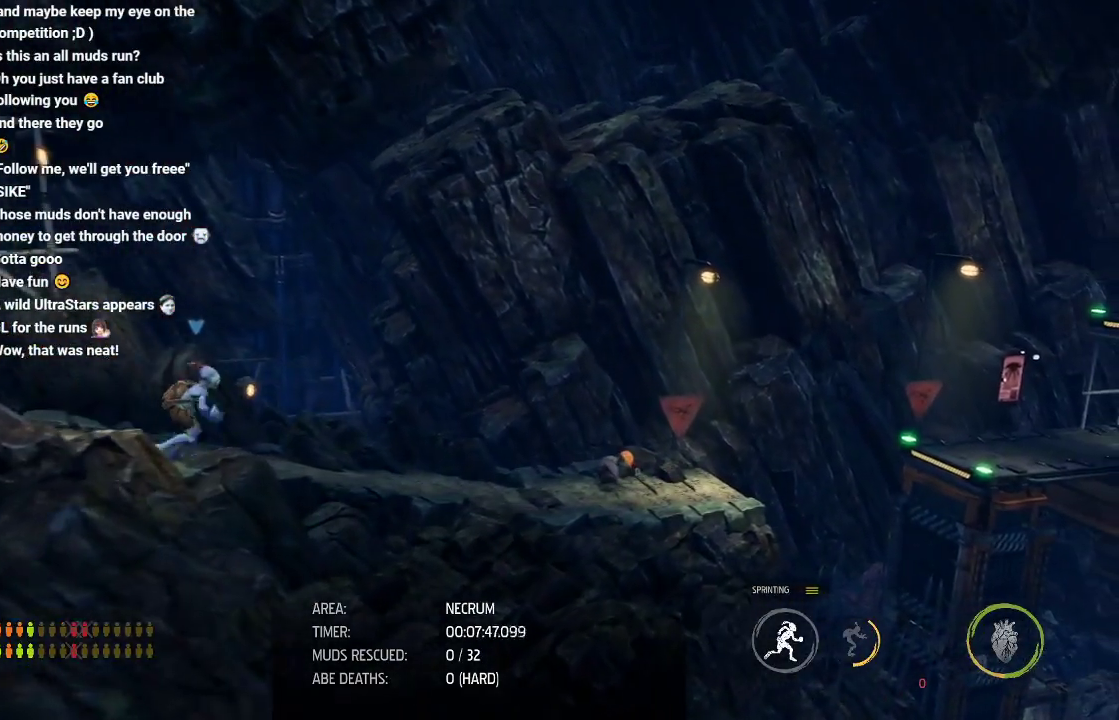
{"buttons": ["R1"], "left_stick": "right", "events": []}
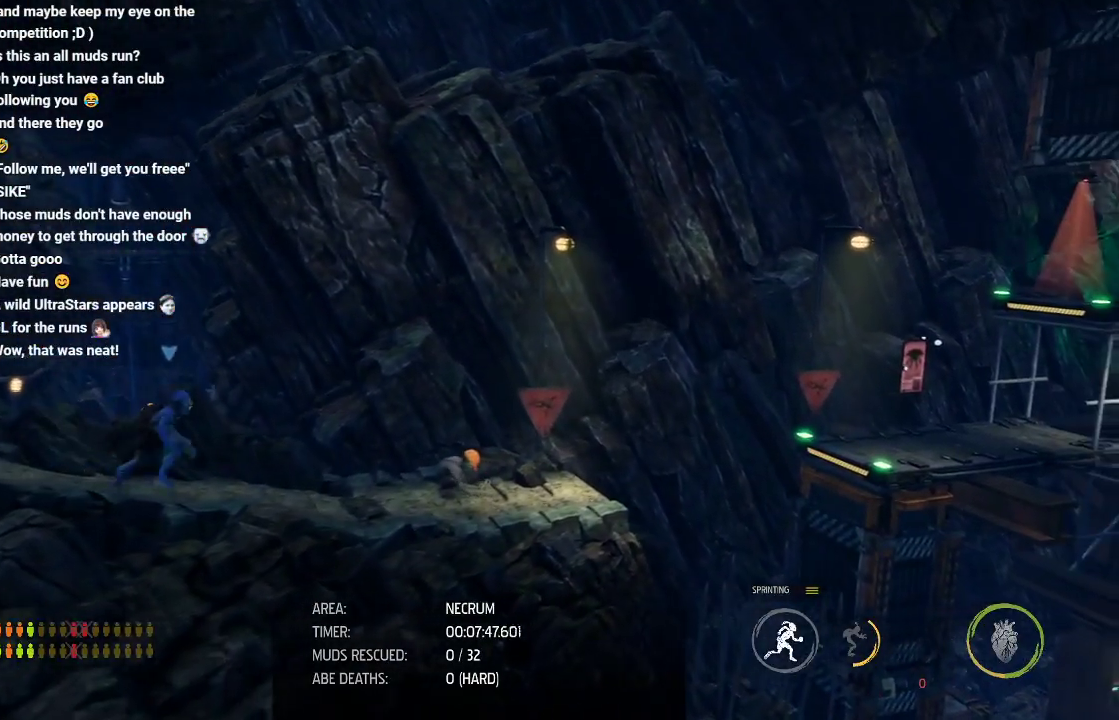
{"buttons": ["R1"], "left_stick": "right", "events": []}
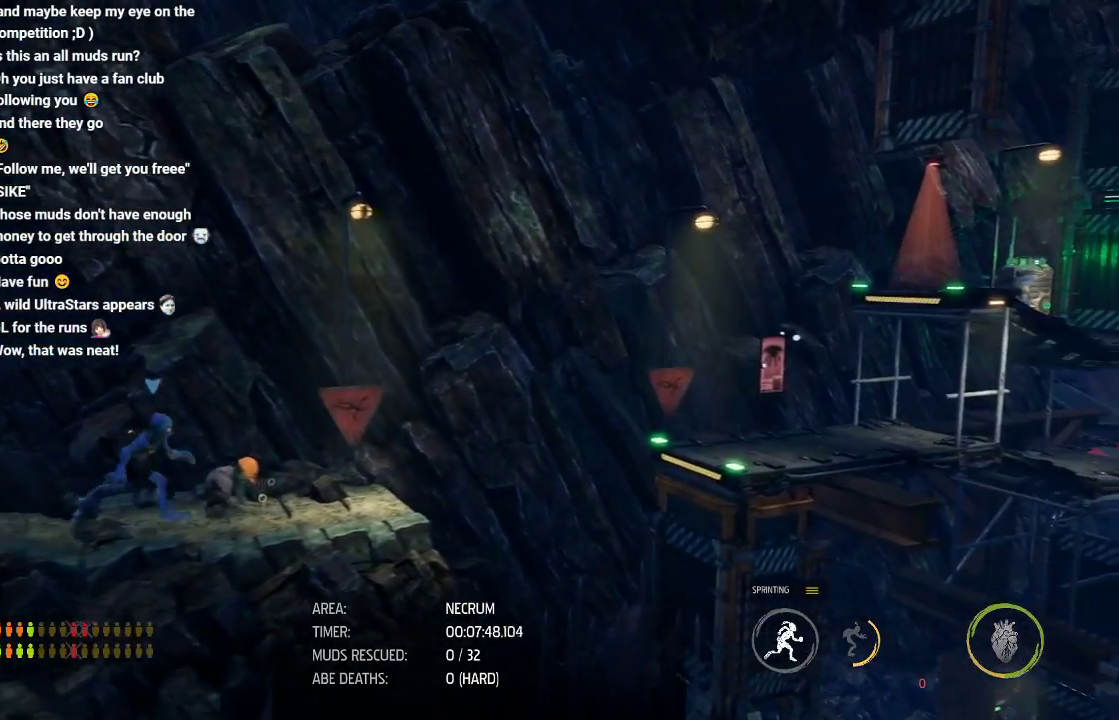
{"buttons": ["A", "R1"], "left_stick": "right", "events": [[400, "A", "down"]]}